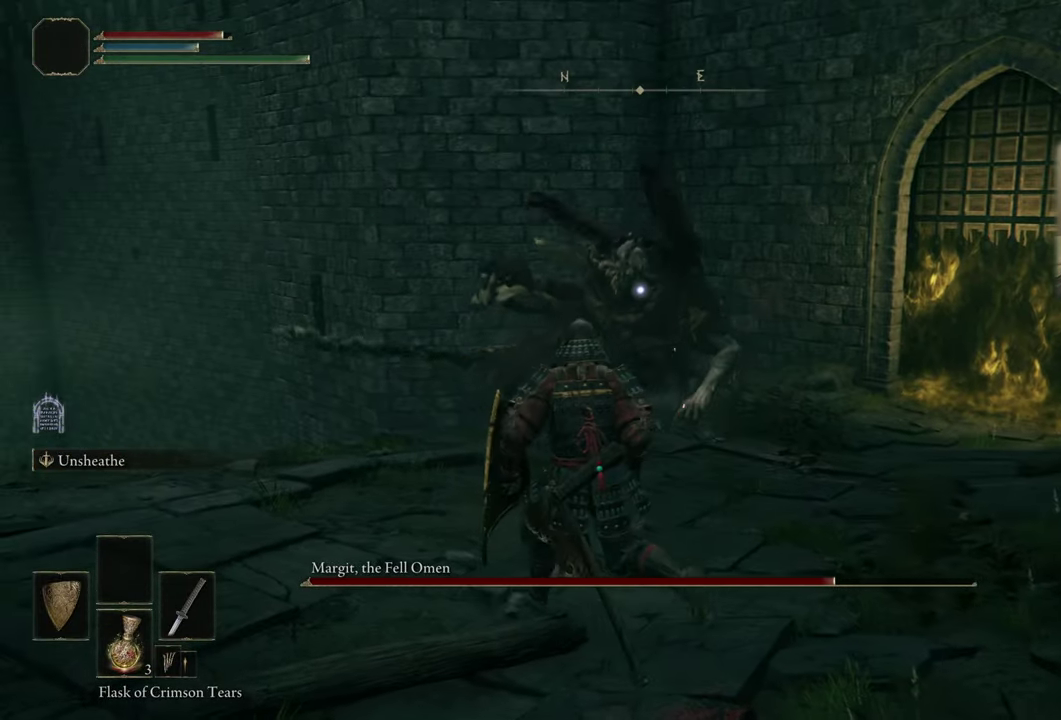
Gameplay with a controller (PlayStation layout); each line is a JSON object with the inputs held at the frame after it (dt_ms = milliseconds from this image to that frame). "events" lists button and stick changes between this image and that frame as [ms after this image, input, new state], when the widget could be followed in between. Not read: L1 R1.
{"dt_ms": 500, "buttons": [], "left_stick": "left", "right_stick": "center", "events": [[167, "left_stick", "left"]]}
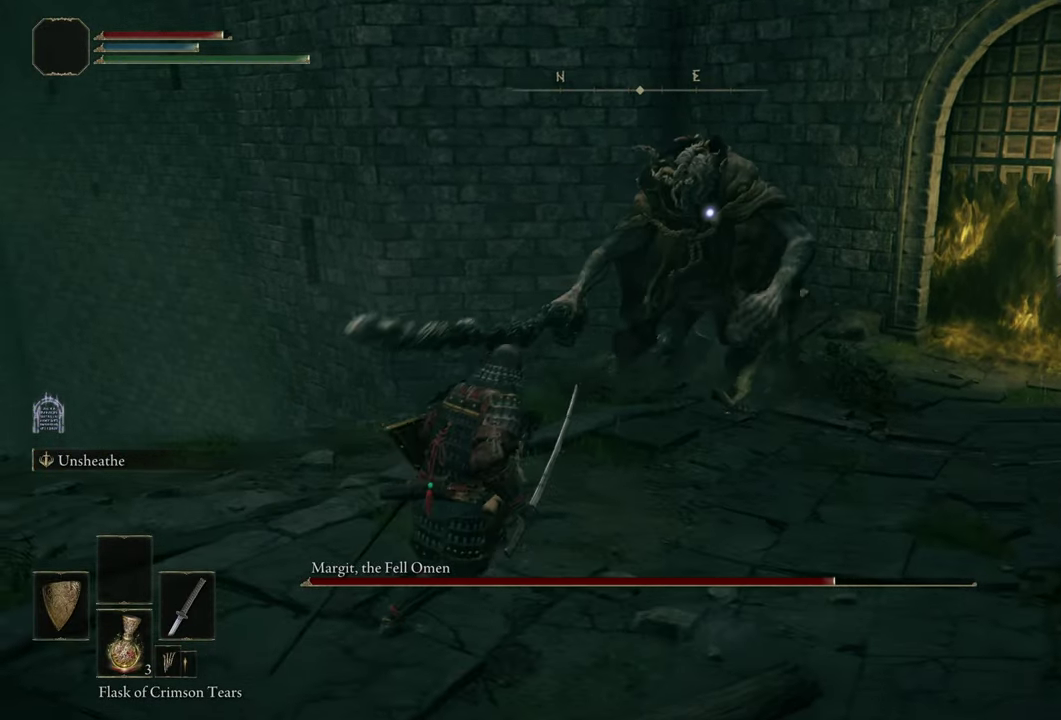
{"dt_ms": 500, "buttons": [], "left_stick": "up-right", "right_stick": "center", "events": [[83, "left_stick", "down"], [150, "left_stick", "down-right"], [350, "left_stick", "right"], [417, "left_stick", "up-right"]]}
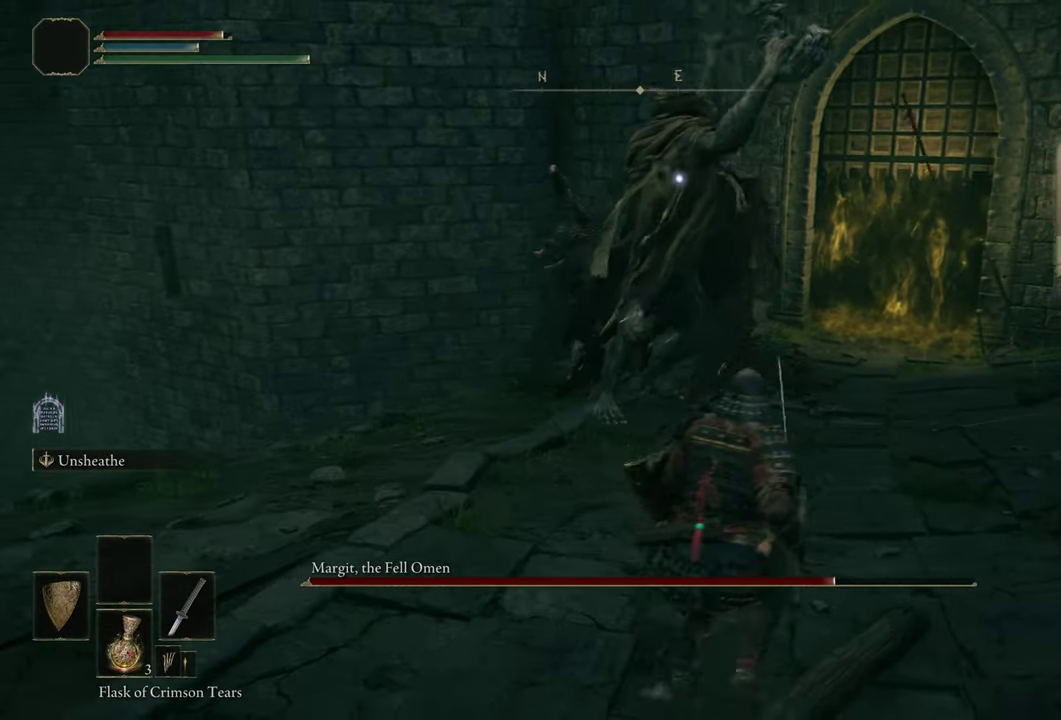
{"dt_ms": 600, "buttons": [], "left_stick": "up-right", "right_stick": "center", "events": []}
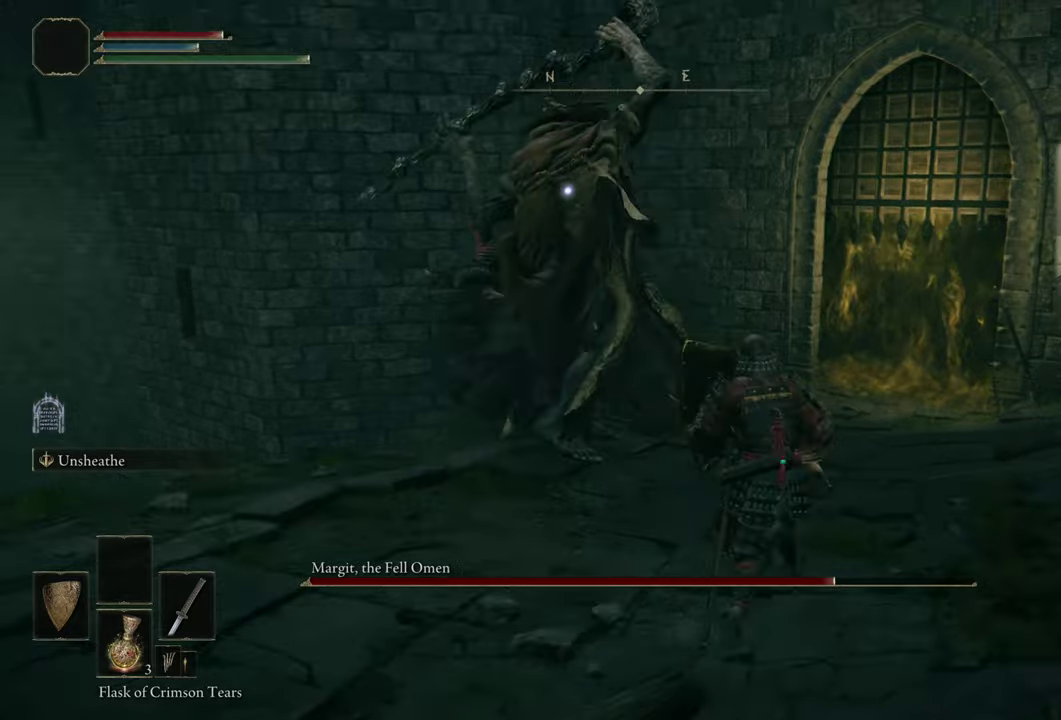
{"dt_ms": 500, "buttons": [], "left_stick": "up-right", "right_stick": "center", "events": []}
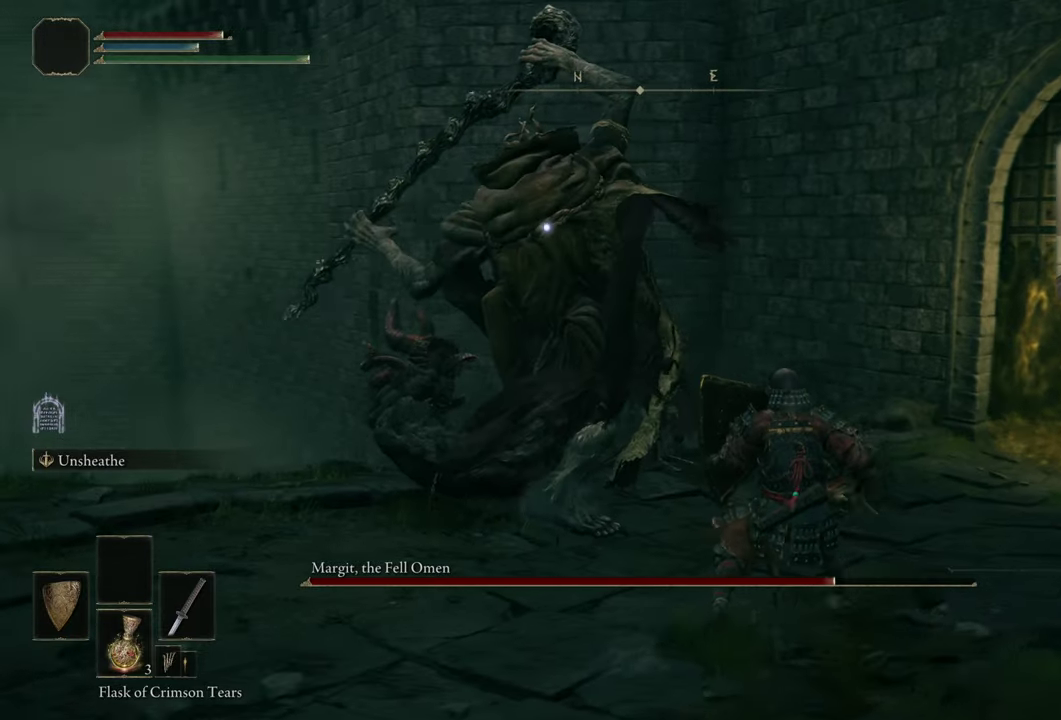
{"dt_ms": 400, "buttons": [], "left_stick": "up", "right_stick": "center", "events": [[267, "left_stick", "up"]]}
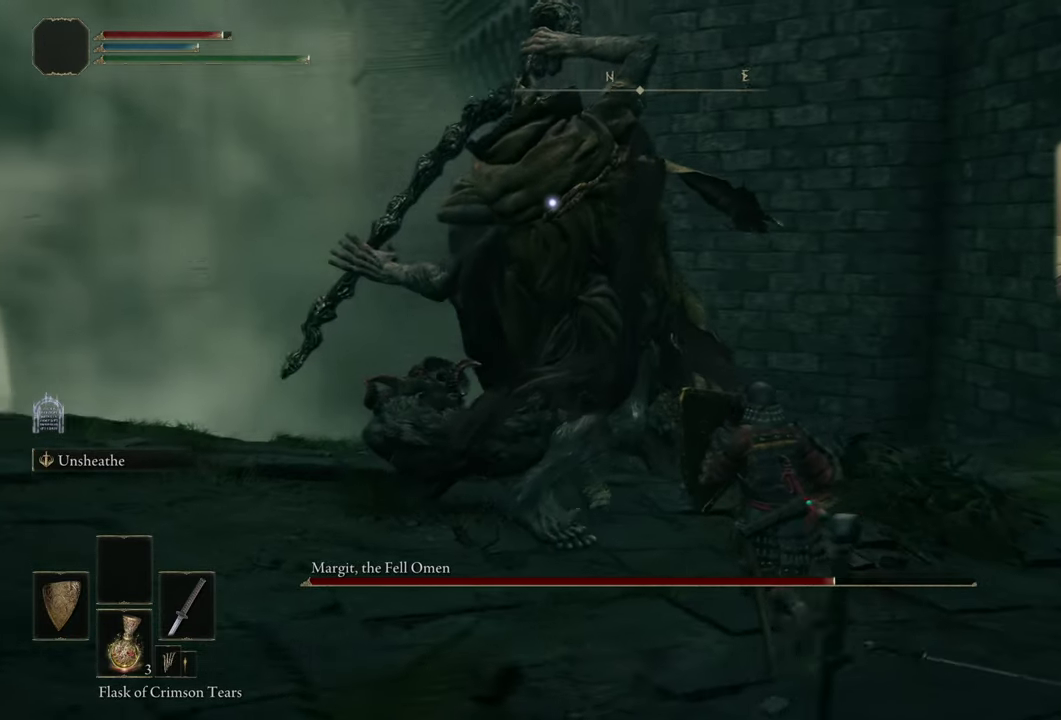
{"dt_ms": 500, "buttons": [], "left_stick": "up", "right_stick": "center", "events": [[134, "CIRCLE", "down"], [200, "CIRCLE", "up"]]}
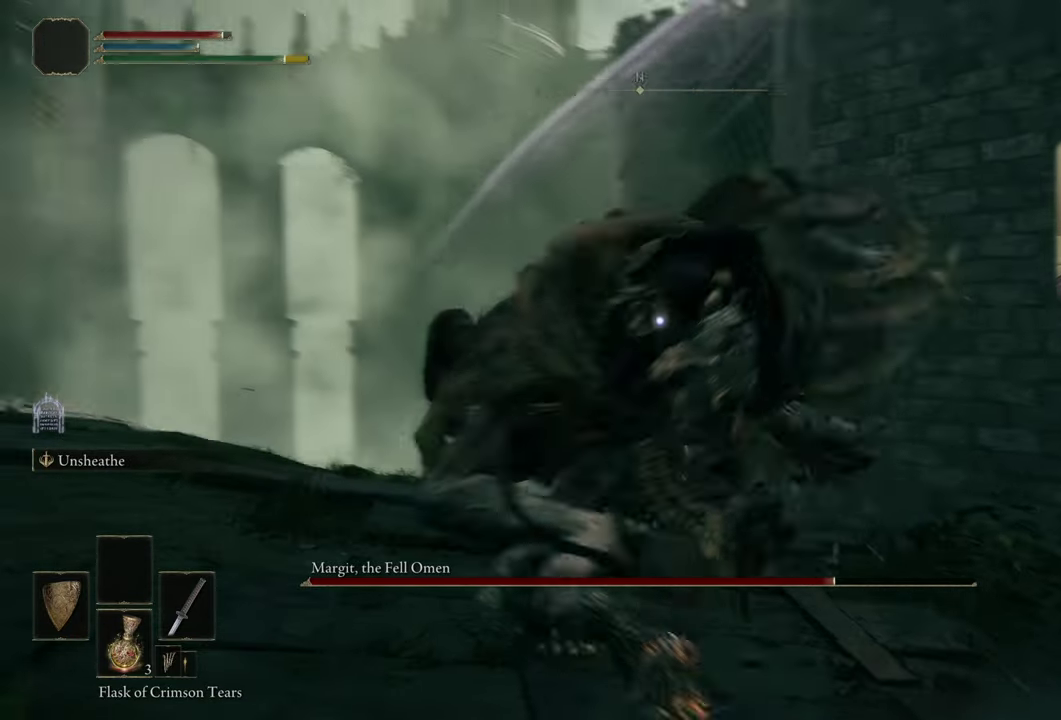
{"dt_ms": 600, "buttons": [], "left_stick": "up", "right_stick": "center", "events": []}
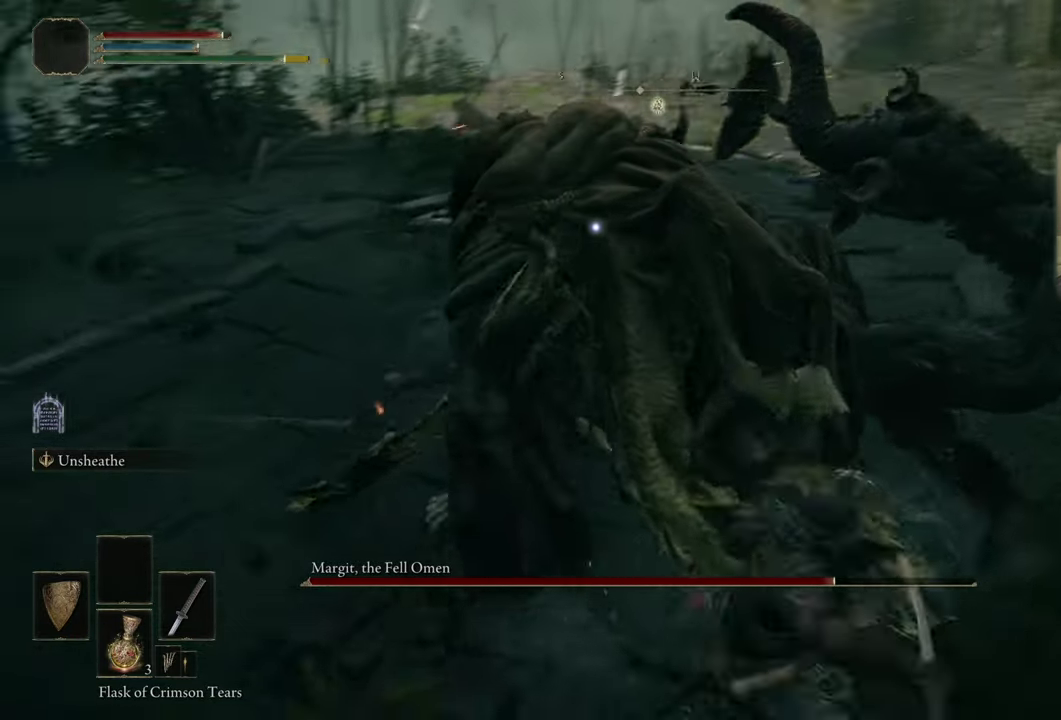
{"dt_ms": 400, "buttons": [], "left_stick": "center", "right_stick": "center", "events": [[200, "left_stick", "center"]]}
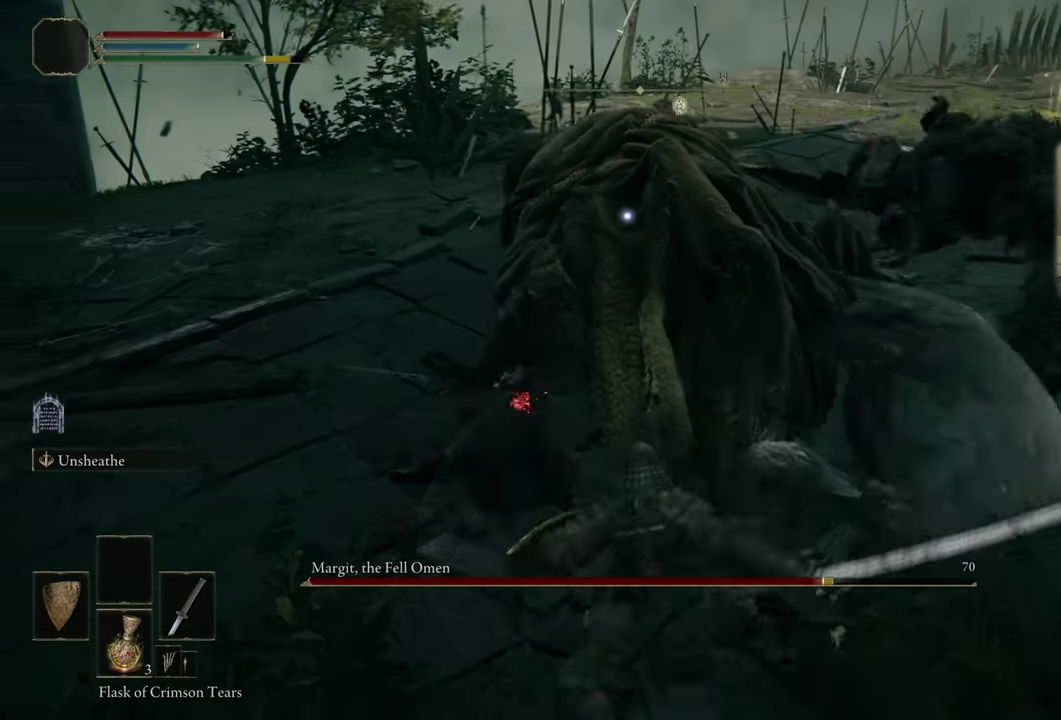
{"dt_ms": 400, "buttons": [], "left_stick": "center", "right_stick": "center", "events": []}
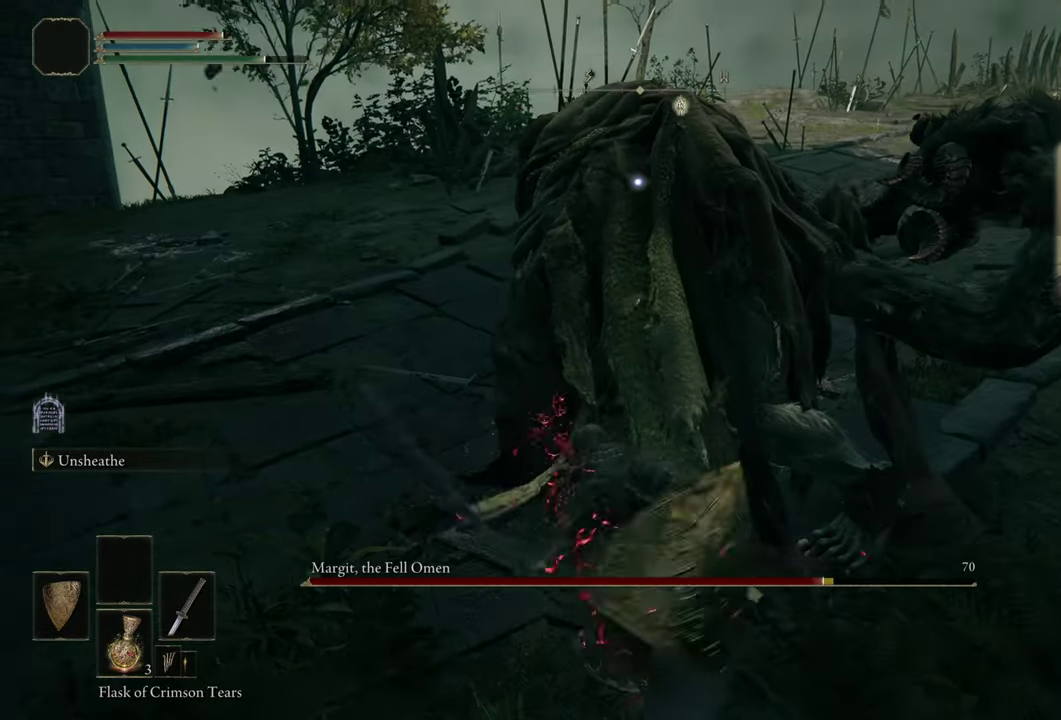
{"dt_ms": 400, "buttons": [], "left_stick": "center", "right_stick": "center", "events": []}
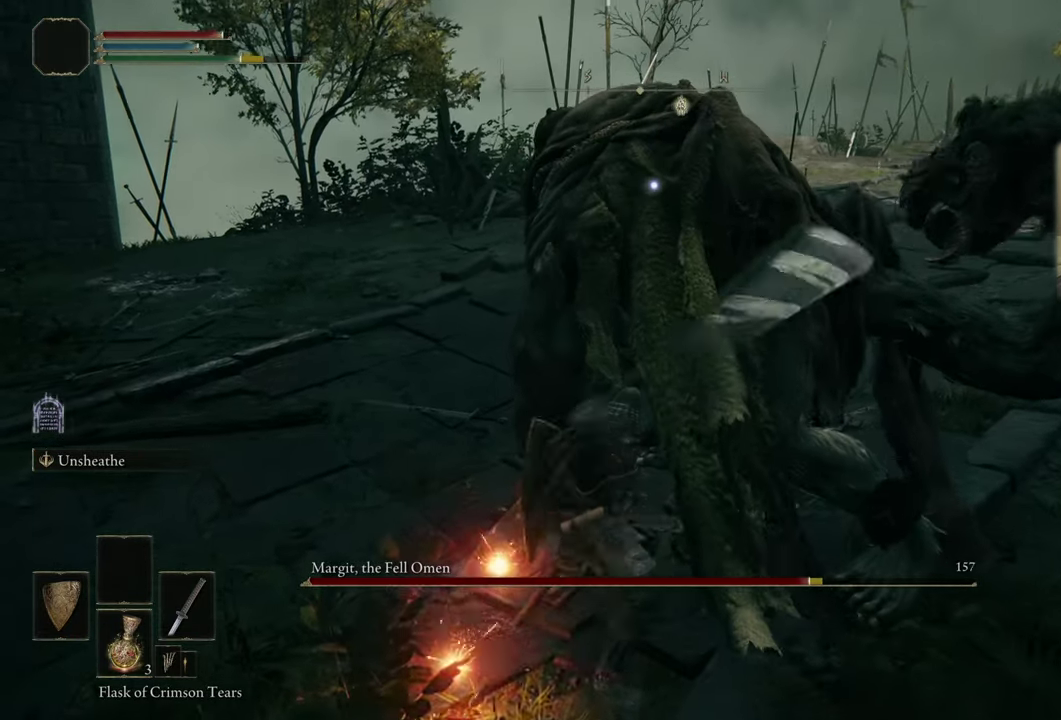
{"dt_ms": 600, "buttons": [], "left_stick": "right", "right_stick": "center", "events": [[500, "left_stick", "right"]]}
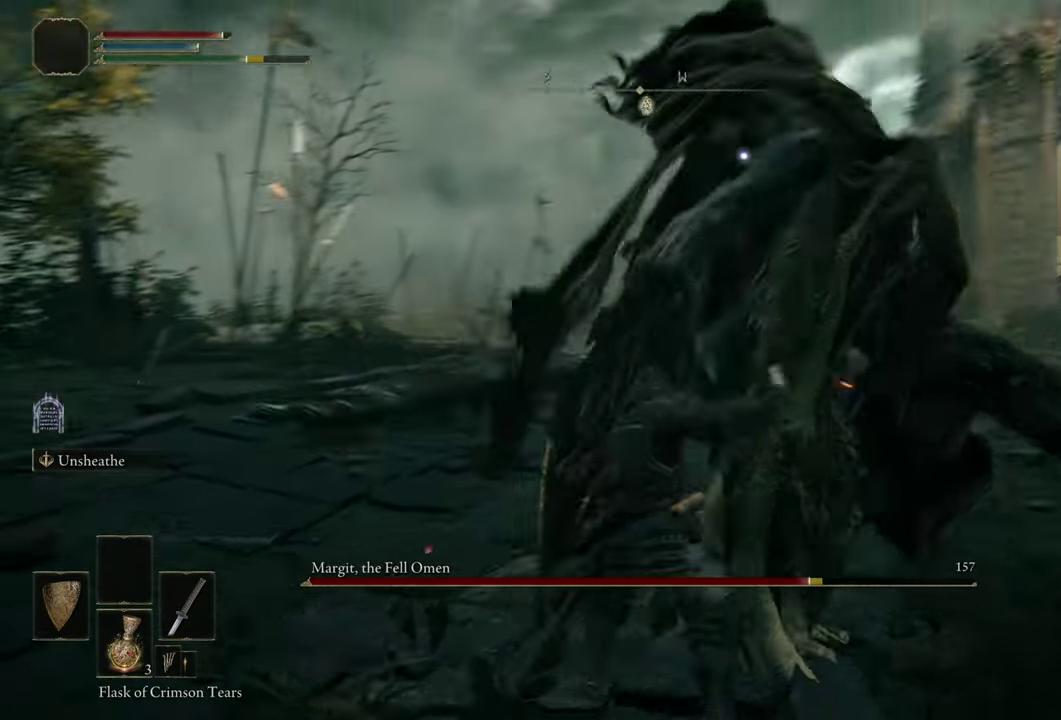
{"dt_ms": 700, "buttons": [], "left_stick": "up-right", "right_stick": "center", "events": [[167, "left_stick", "up-right"]]}
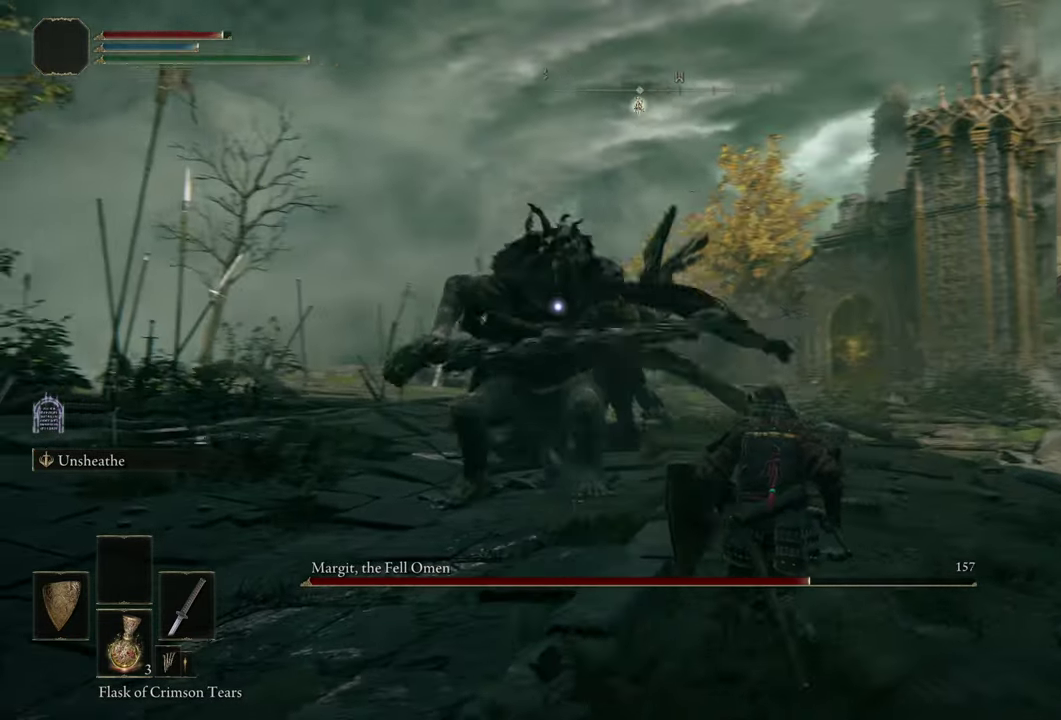
{"dt_ms": 400, "buttons": [], "left_stick": "up", "right_stick": "center", "events": [[333, "left_stick", "up"]]}
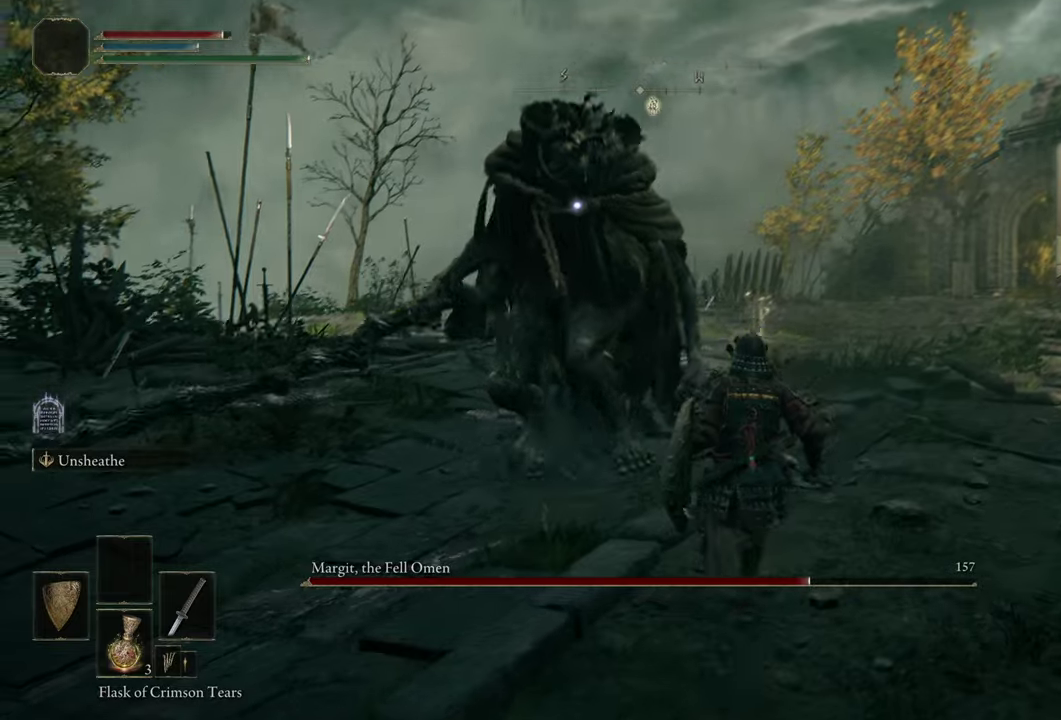
{"dt_ms": 500, "buttons": [], "left_stick": "up-right", "right_stick": "center", "events": [[33, "left_stick", "up-right"]]}
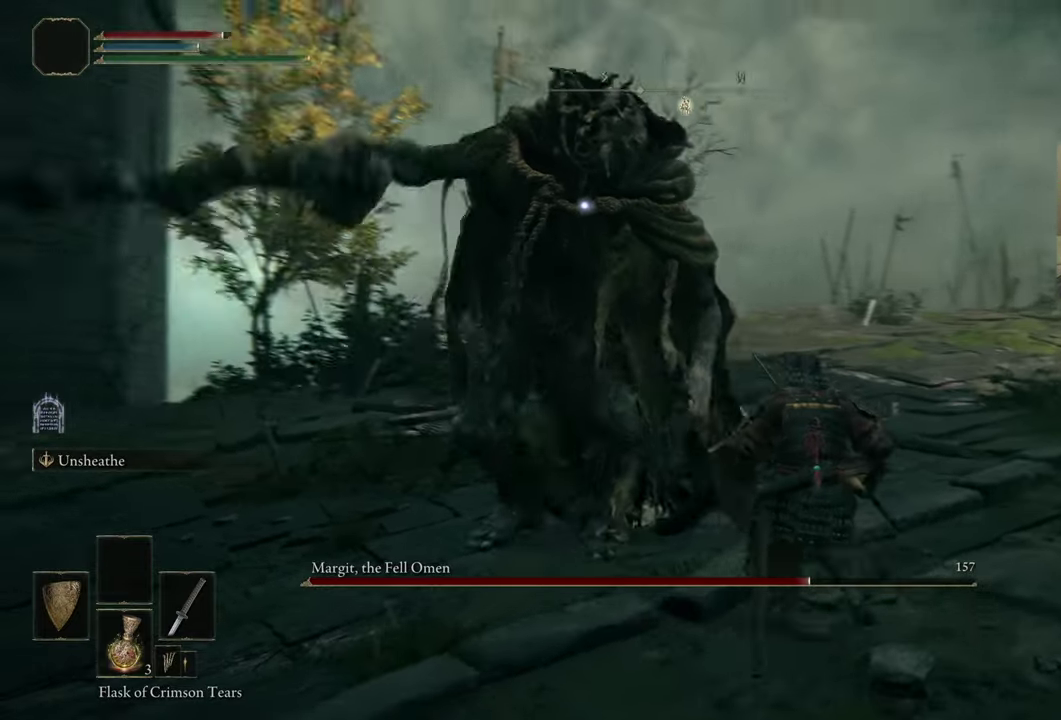
{"dt_ms": 500, "buttons": ["CIRCLE"], "left_stick": "up", "right_stick": "center", "events": [[433, "left_stick", "up"], [500, "CIRCLE", "down"]]}
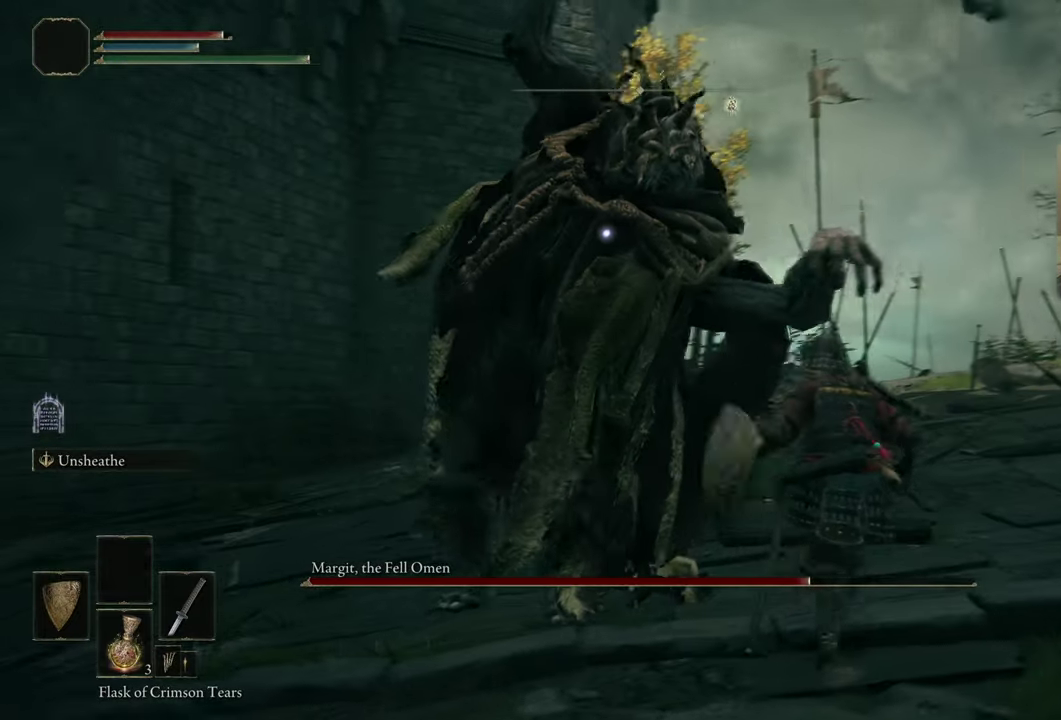
{"dt_ms": 400, "buttons": [], "left_stick": "up", "right_stick": "center", "events": [[50, "CIRCLE", "up"]]}
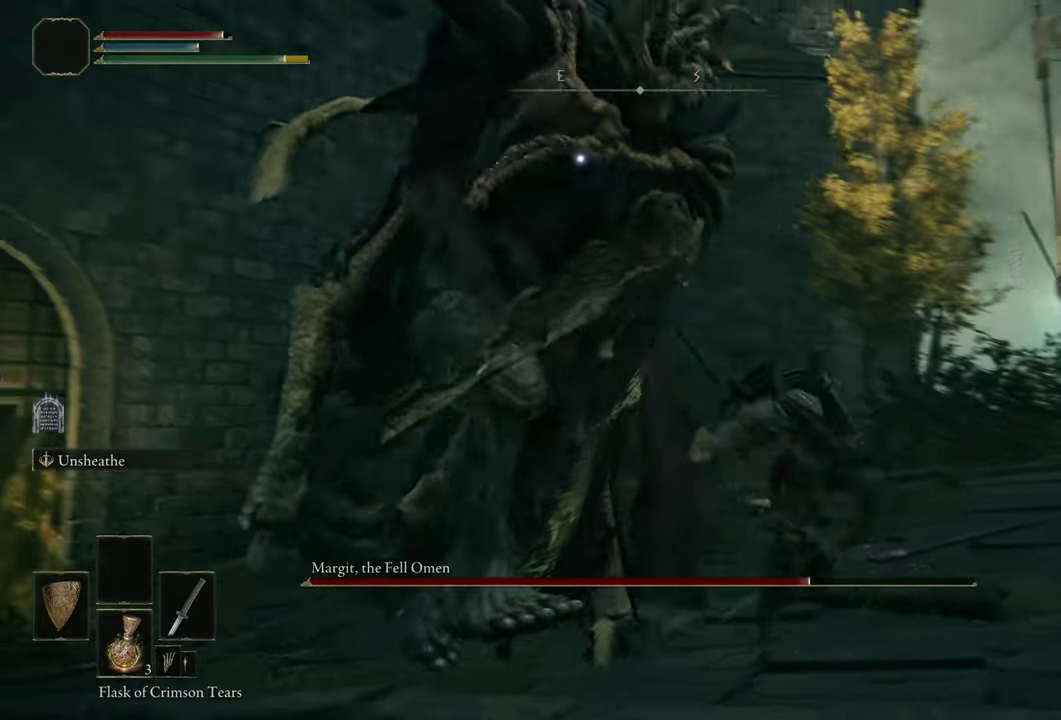
{"dt_ms": 600, "buttons": [], "left_stick": "up-right", "right_stick": "center", "events": [[566, "left_stick", "up-right"]]}
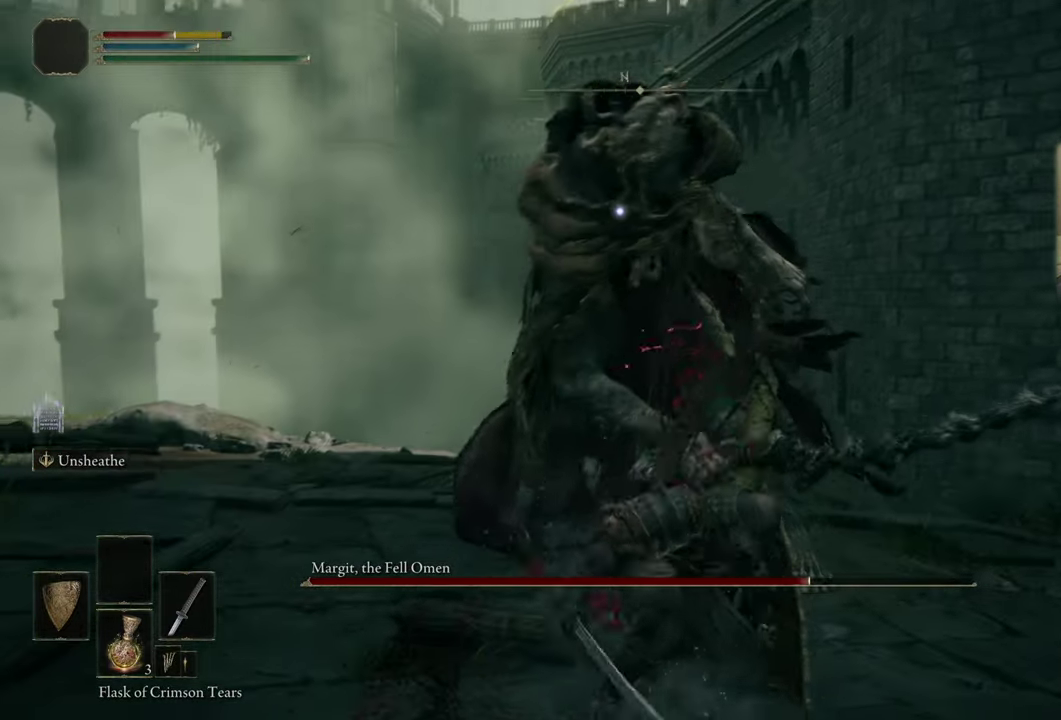
{"dt_ms": 500, "buttons": [], "left_stick": "down-left", "right_stick": "center", "events": [[50, "left_stick", "right"], [200, "left_stick", "up-right"], [433, "left_stick", "down"], [483, "left_stick", "down-left"]]}
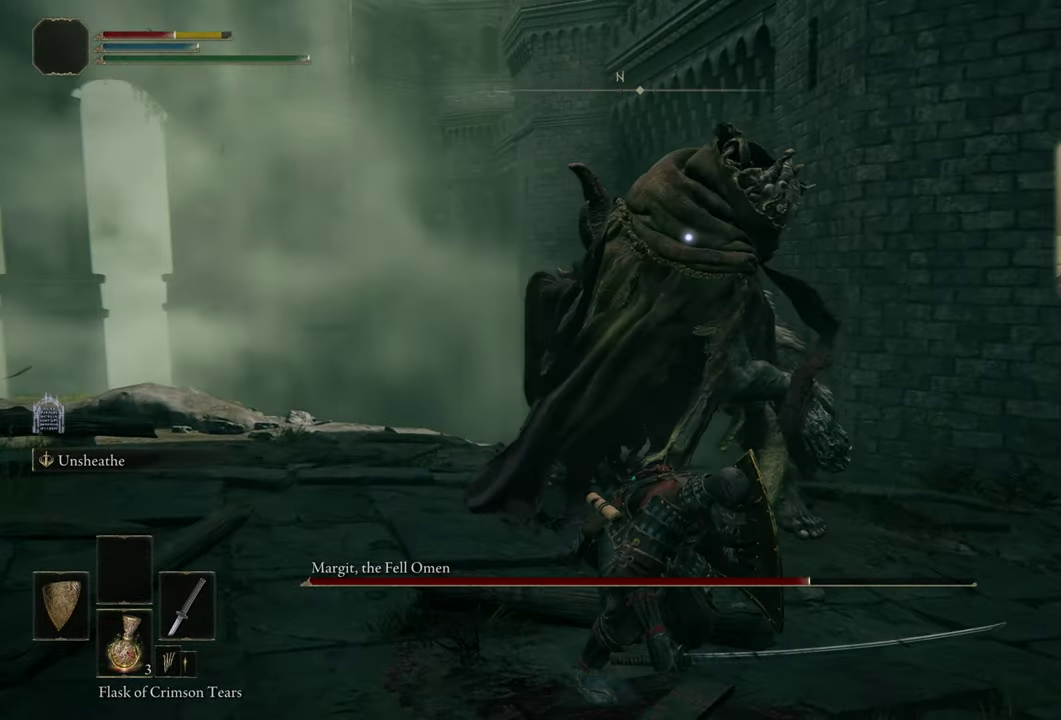
{"dt_ms": 500, "buttons": [], "left_stick": "up-right", "right_stick": "center", "events": [[66, "left_stick", "up-left"], [166, "left_stick", "up"], [383, "left_stick", "up-right"]]}
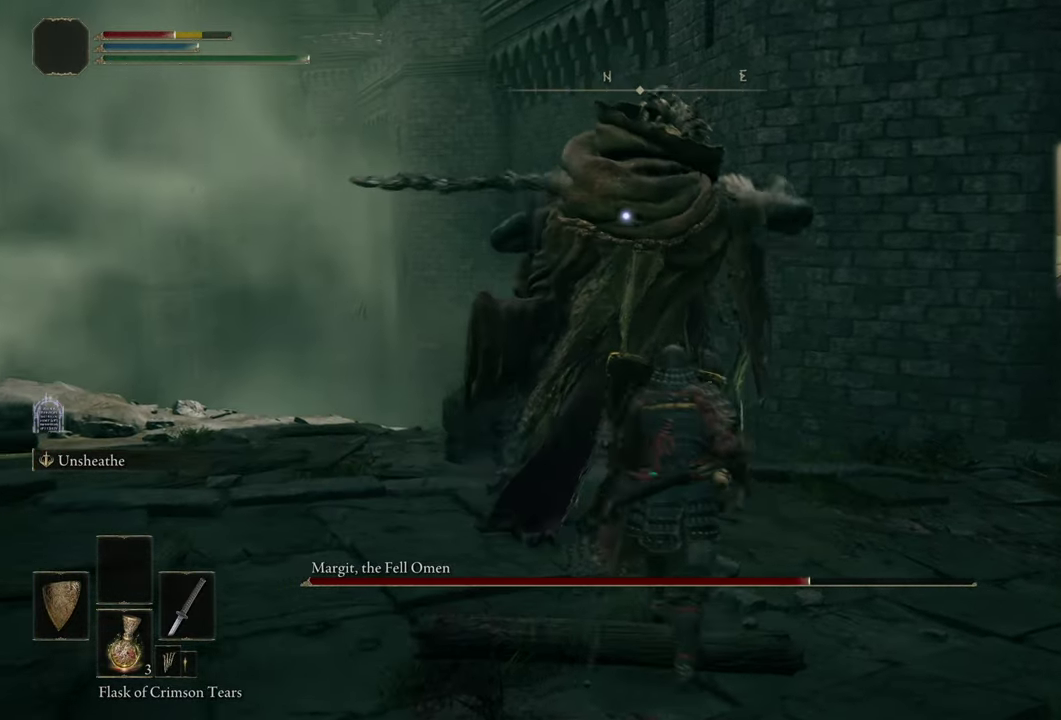
{"dt_ms": 500, "buttons": [], "left_stick": "up", "right_stick": "center", "events": [[400, "CIRCLE", "down"], [400, "left_stick", "up"], [450, "CIRCLE", "up"]]}
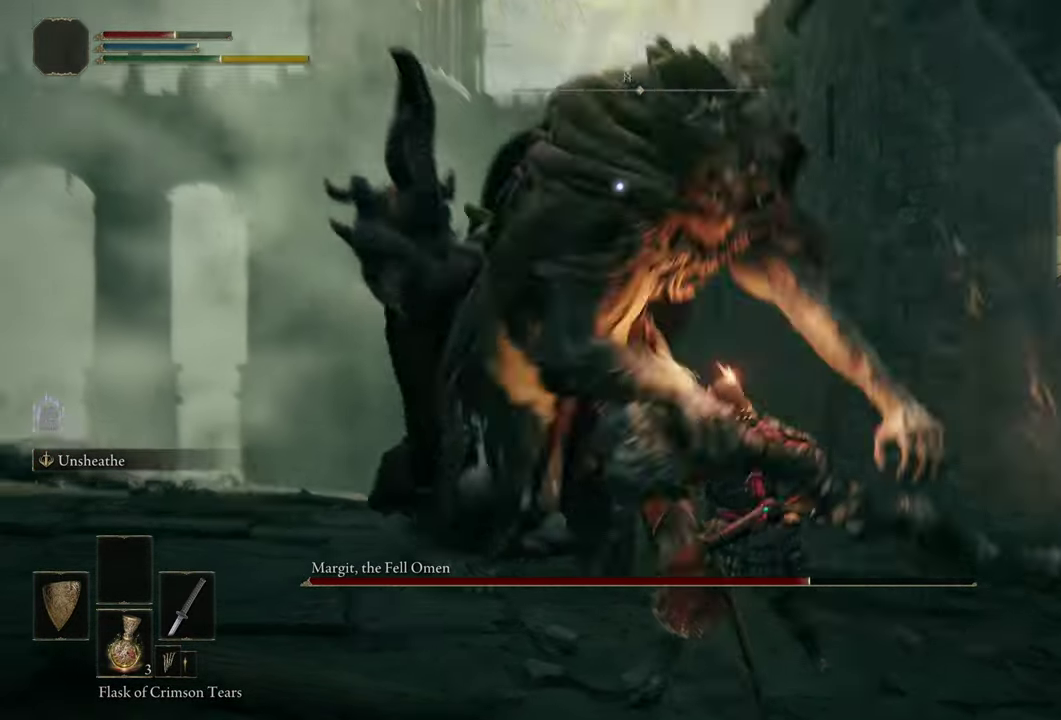
{"dt_ms": 400, "buttons": [], "left_stick": "up", "right_stick": "center", "events": []}
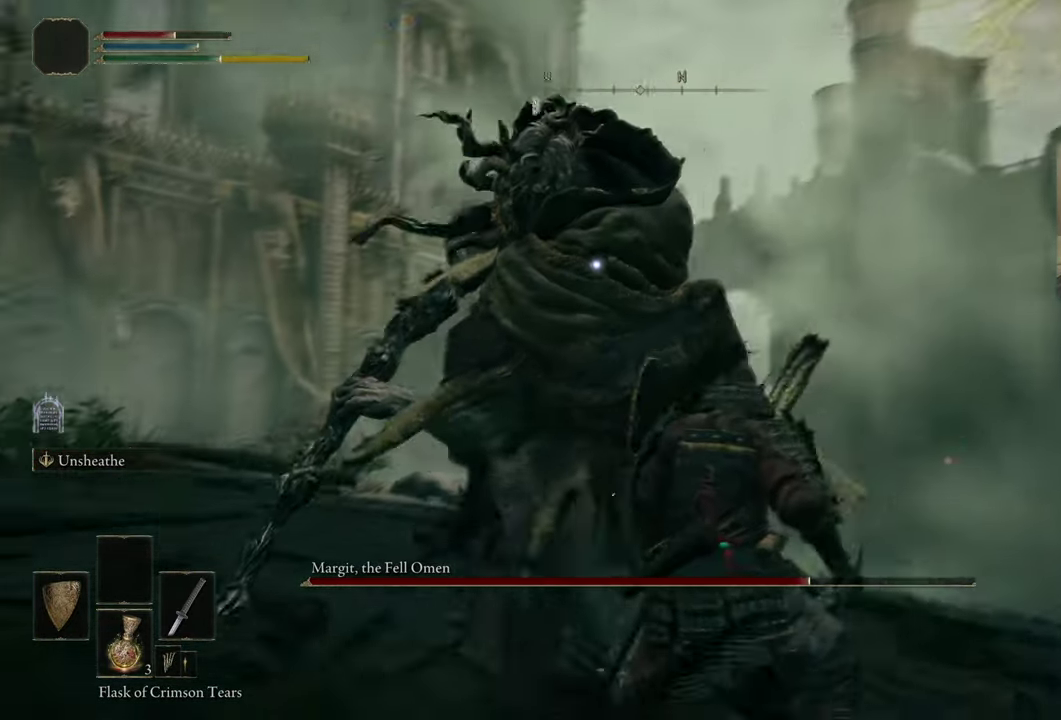
{"dt_ms": 700, "buttons": [], "left_stick": "up-right", "right_stick": "center", "events": [[50, "left_stick", "up-right"]]}
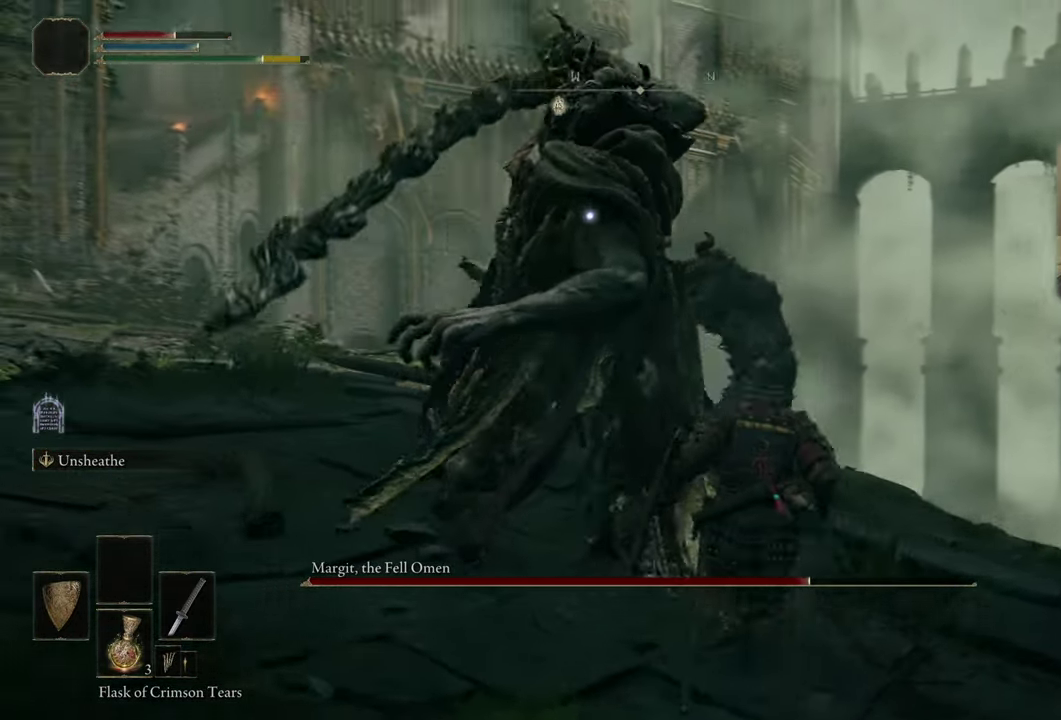
{"dt_ms": 500, "buttons": [], "left_stick": "up", "right_stick": "center", "events": [[316, "CIRCLE", "down"], [316, "left_stick", "up"], [383, "CIRCLE", "up"]]}
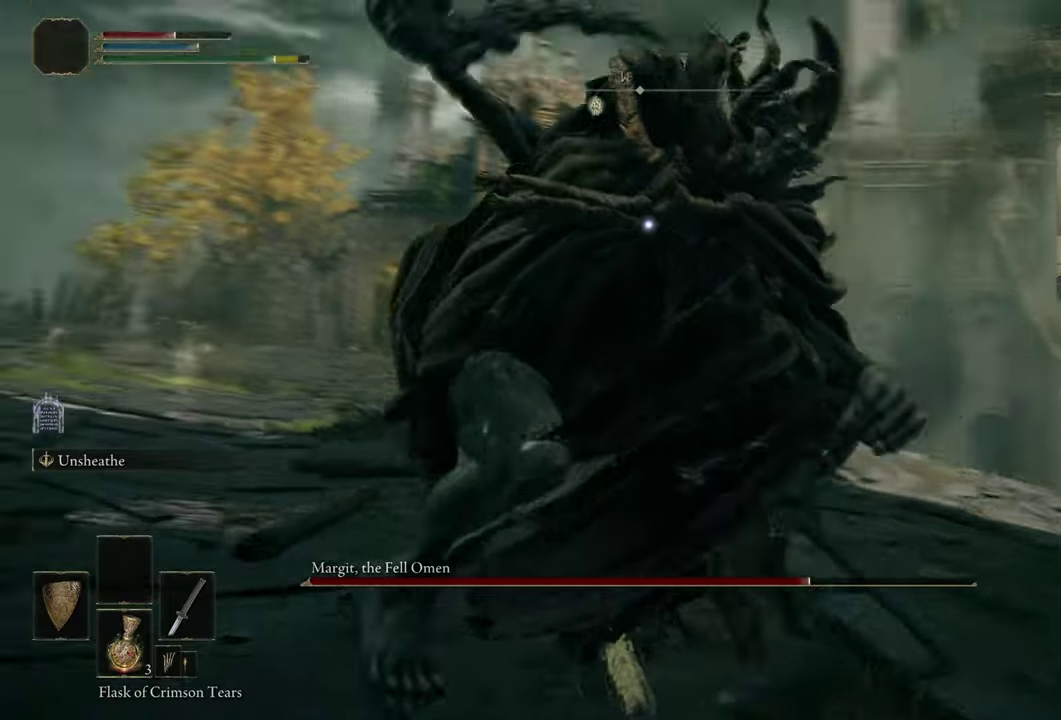
{"dt_ms": 400, "buttons": [], "left_stick": "center", "right_stick": "center", "events": [[100, "left_stick", "center"]]}
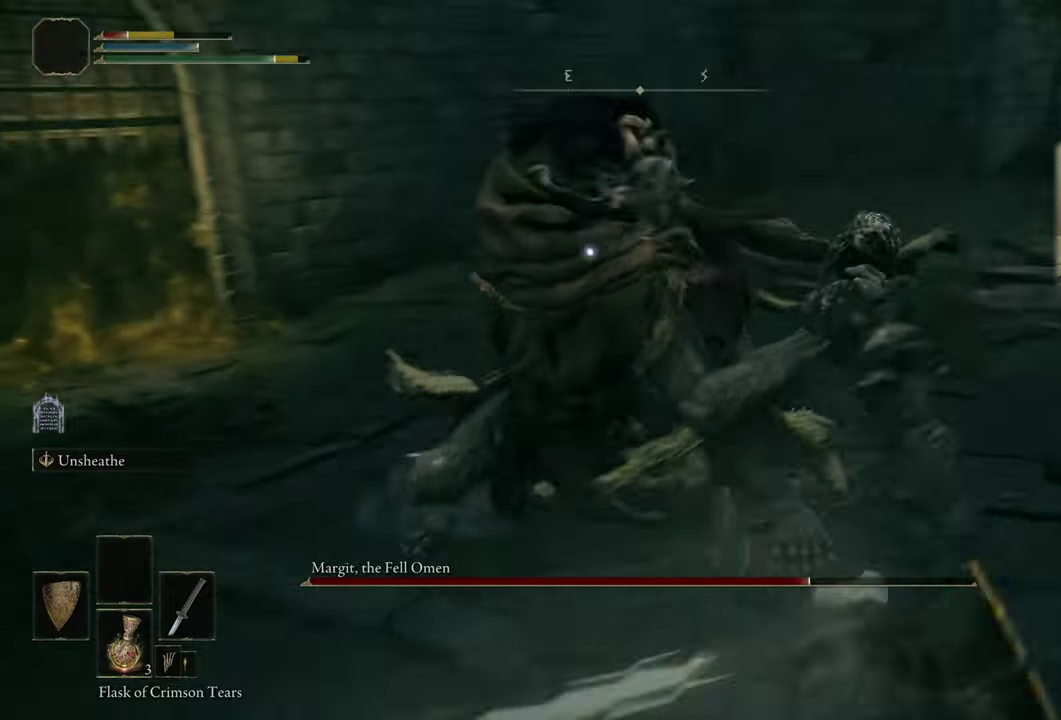
{"dt_ms": 600, "buttons": [], "left_stick": "right", "right_stick": "center", "events": [[83, "left_stick", "up"], [467, "left_stick", "center"], [583, "left_stick", "right"]]}
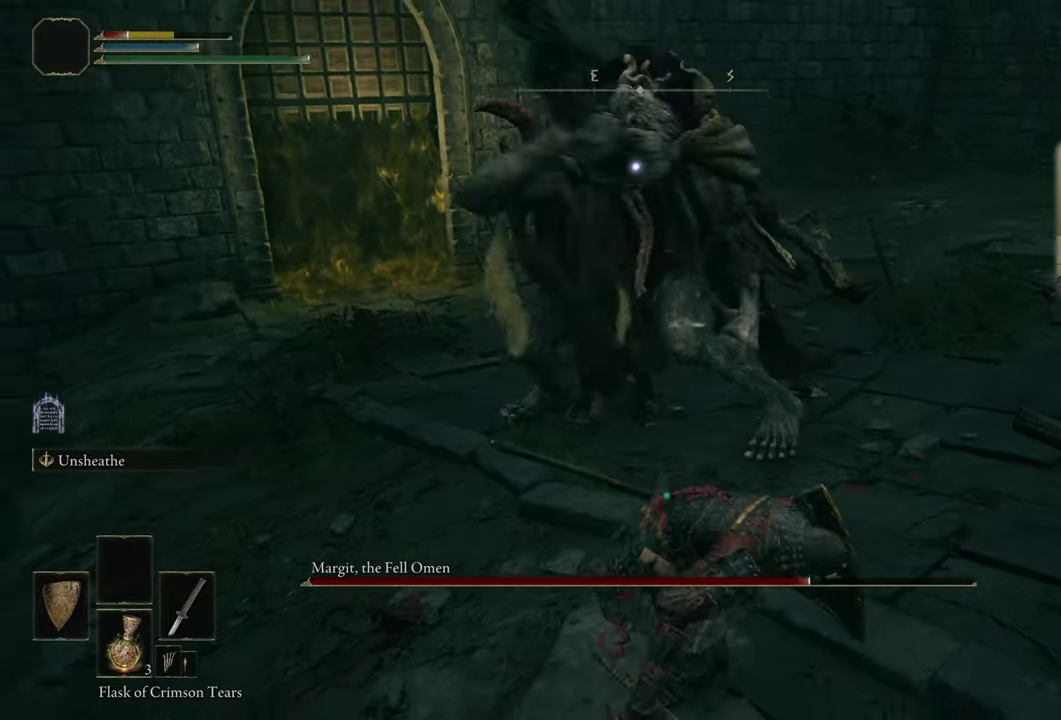
{"dt_ms": 500, "buttons": [], "left_stick": "down", "right_stick": "center", "events": [[133, "CIRCLE", "down"], [200, "CIRCLE", "up"], [233, "left_stick", "down-right"], [500, "left_stick", "down"]]}
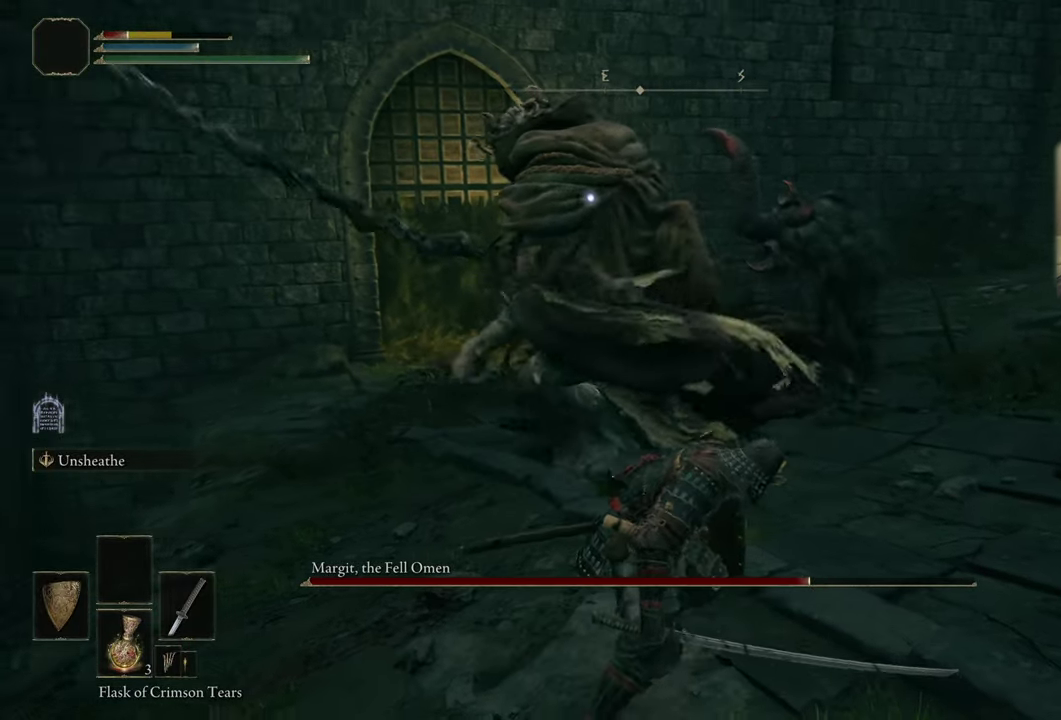
{"dt_ms": 500, "buttons": [], "left_stick": "down-right", "right_stick": "center", "events": [[150, "left_stick", "down-right"]]}
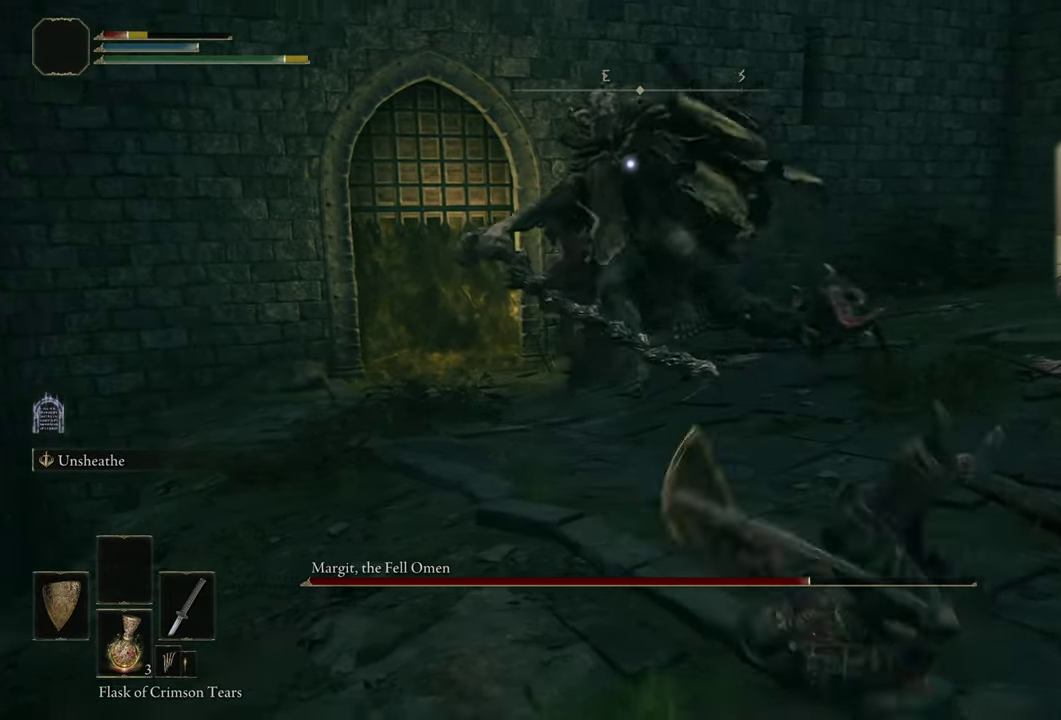
{"dt_ms": 500, "buttons": [], "left_stick": "down", "right_stick": "center", "events": [[333, "left_stick", "down"], [417, "SQUARE", "down"], [500, "SQUARE", "up"]]}
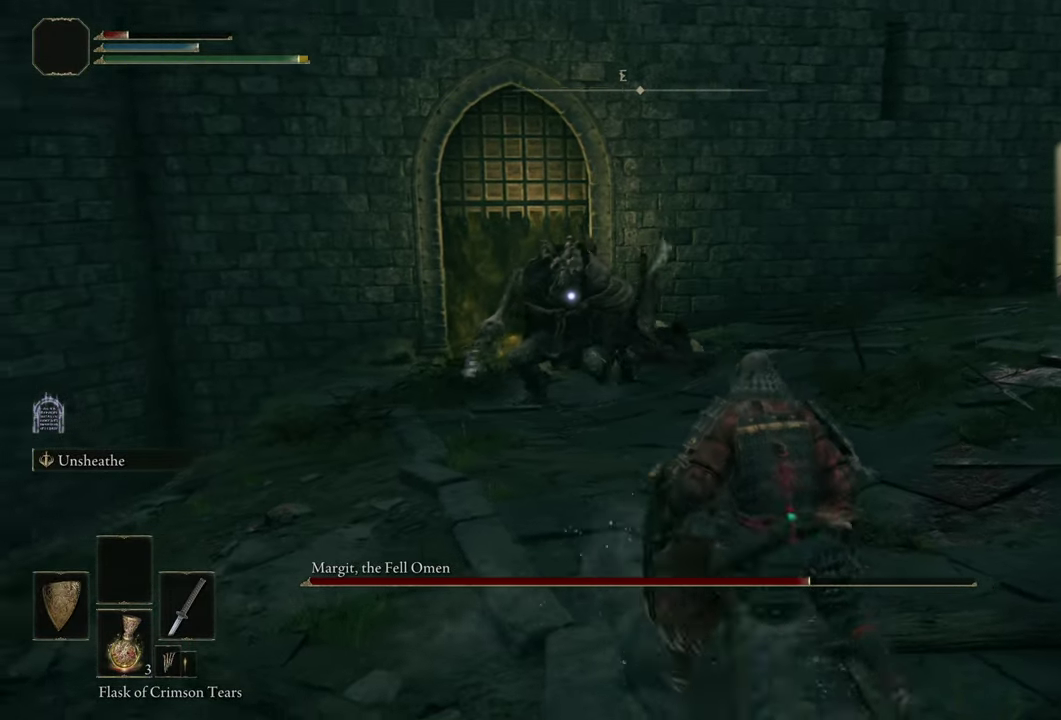
{"dt_ms": 400, "buttons": [], "left_stick": "down-right", "right_stick": "center"}
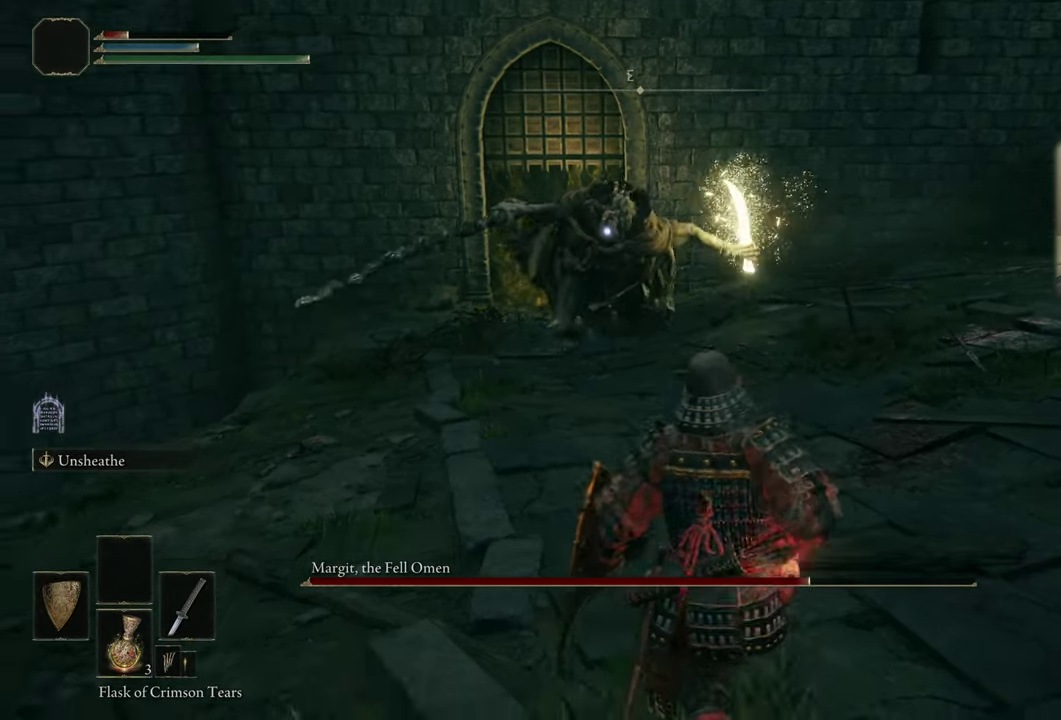
{"dt_ms": 500, "buttons": [], "left_stick": "down-right", "right_stick": "center"}
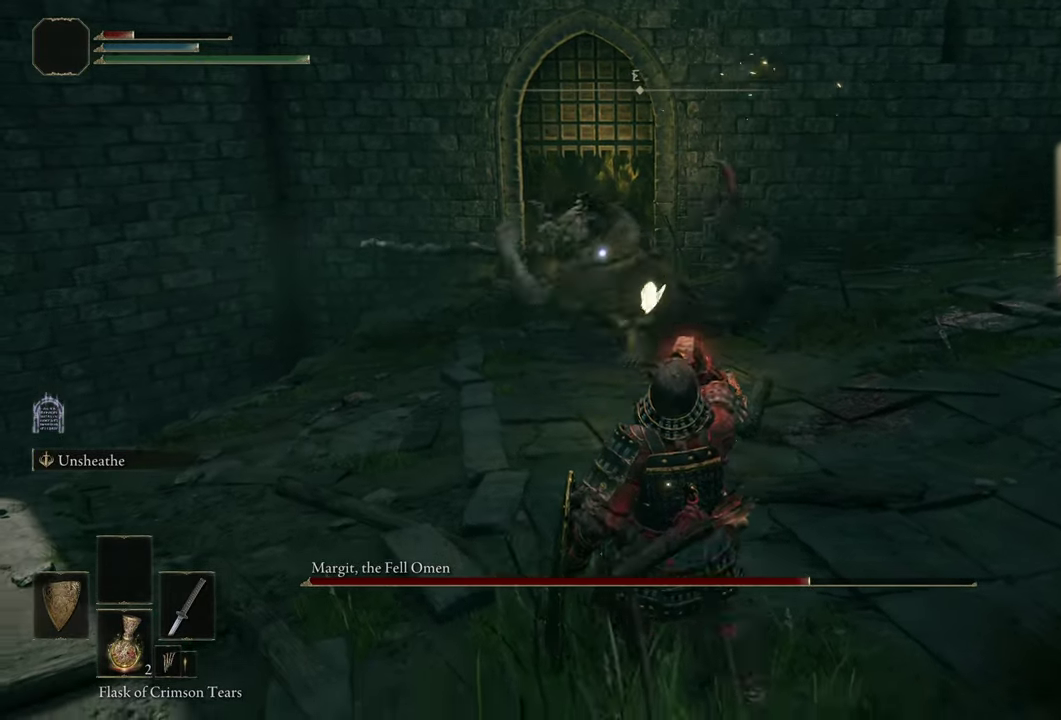
{"dt_ms": 500, "buttons": [], "left_stick": "down-right", "right_stick": "center", "events": []}